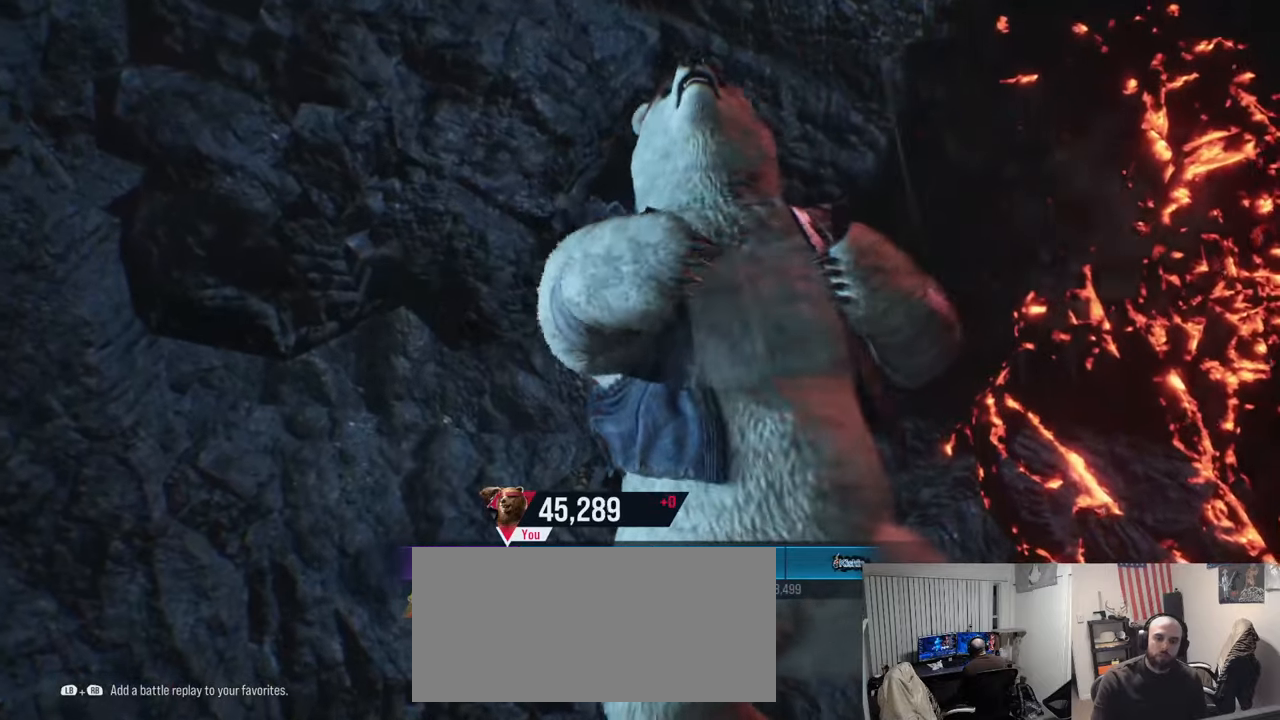
Gameplay with a controller (arcade stick); each line is a JSON object with the inputs held at the frame after it. "events" lists button and stick changes between this image and that frame as [ms after this image, input, new state], when the widget could be followed in between. Not read: L3 R3.
{"buttons": ["START"], "left_stick": "center", "events": [[334, "START", "down"]]}
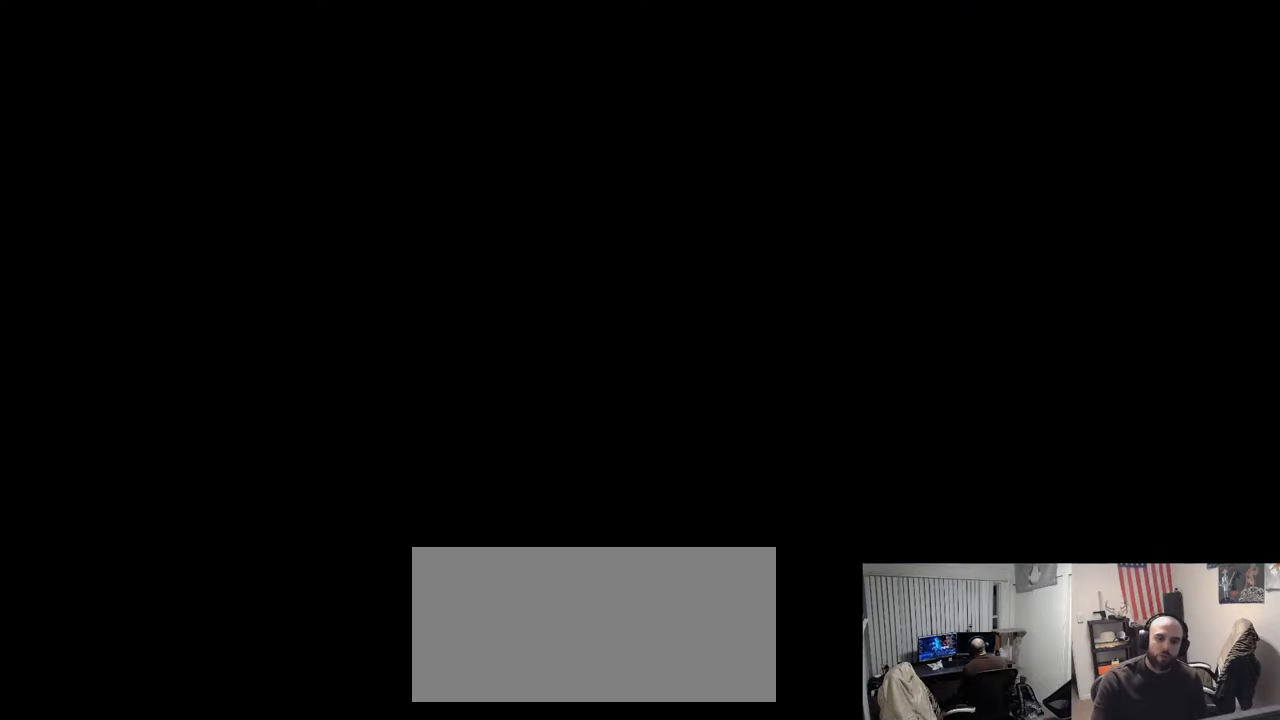
{"buttons": [], "left_stick": "center", "events": [[16, "START", "up"]]}
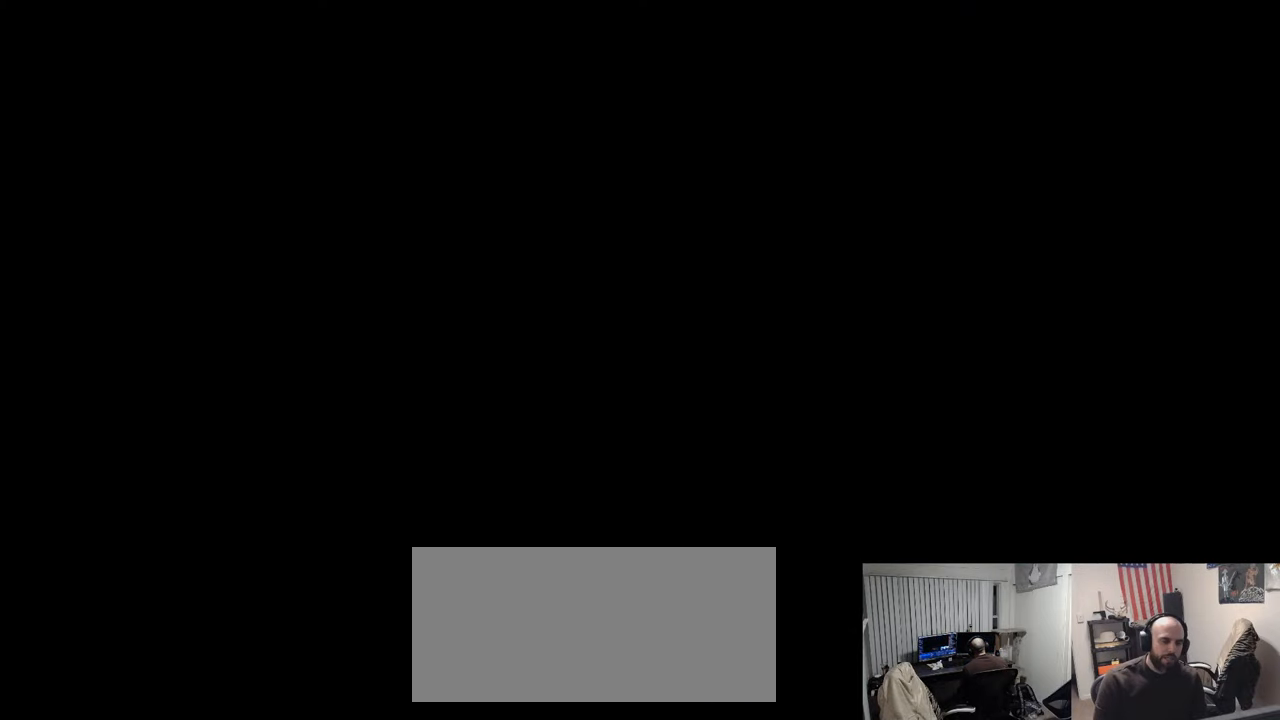
{"buttons": [], "left_stick": "center", "events": []}
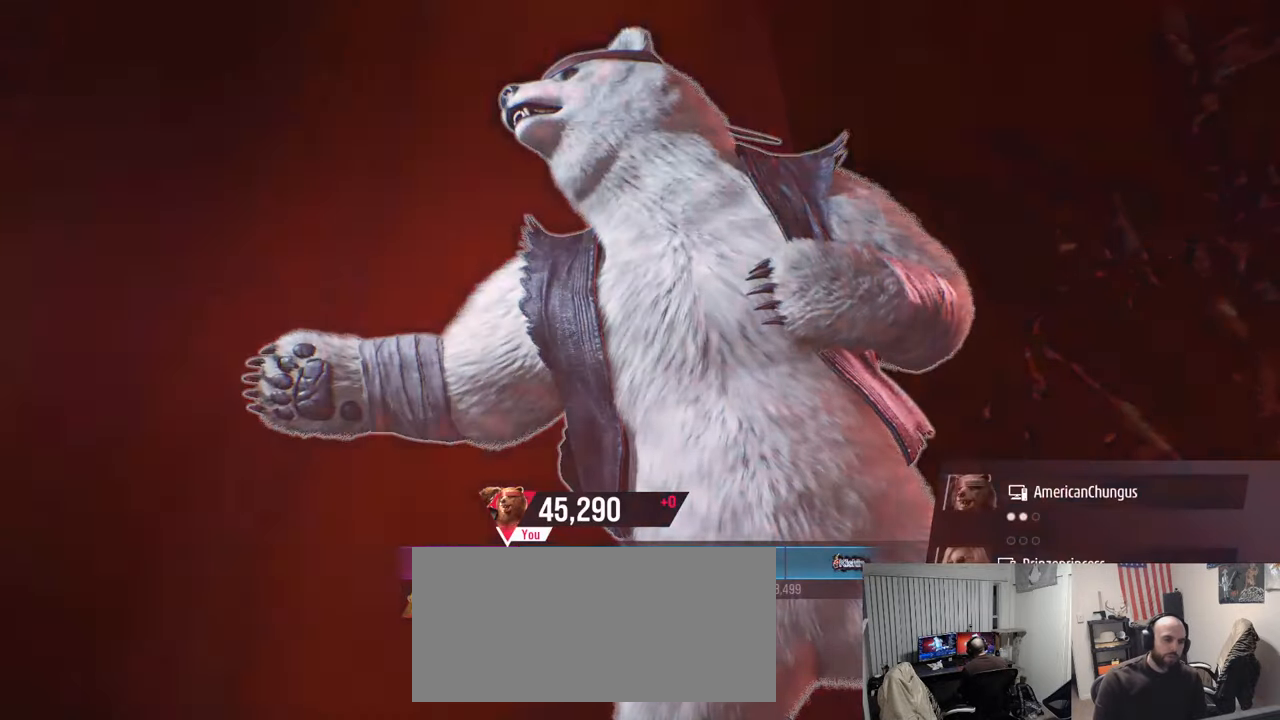
{"buttons": [], "left_stick": "center", "events": []}
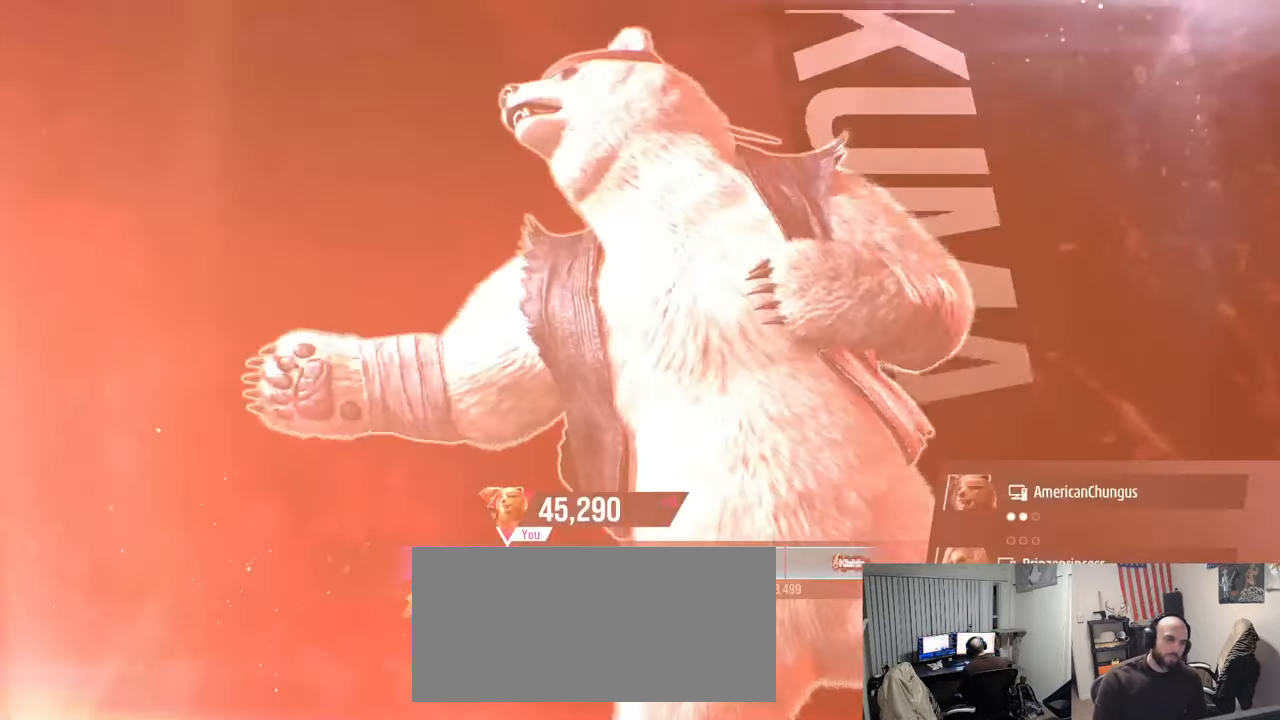
{"buttons": [], "left_stick": "center", "events": []}
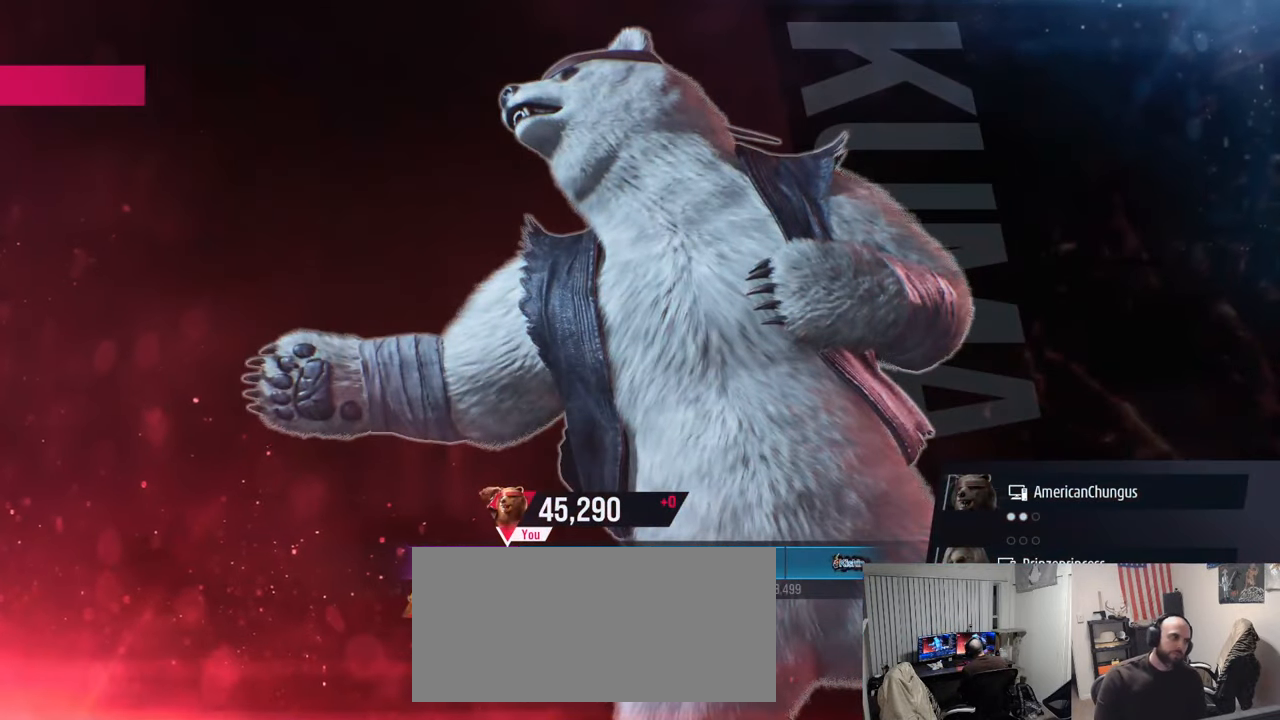
{"buttons": [], "left_stick": "center", "events": []}
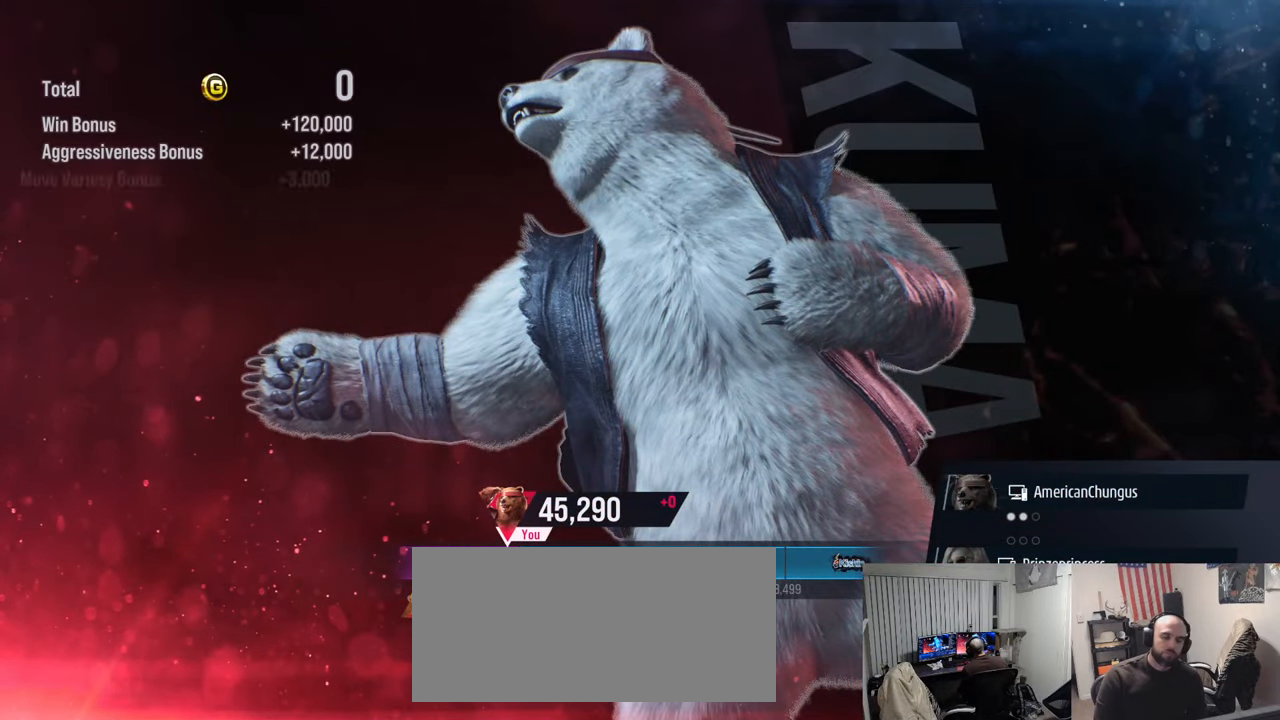
{"buttons": [], "left_stick": "center", "events": []}
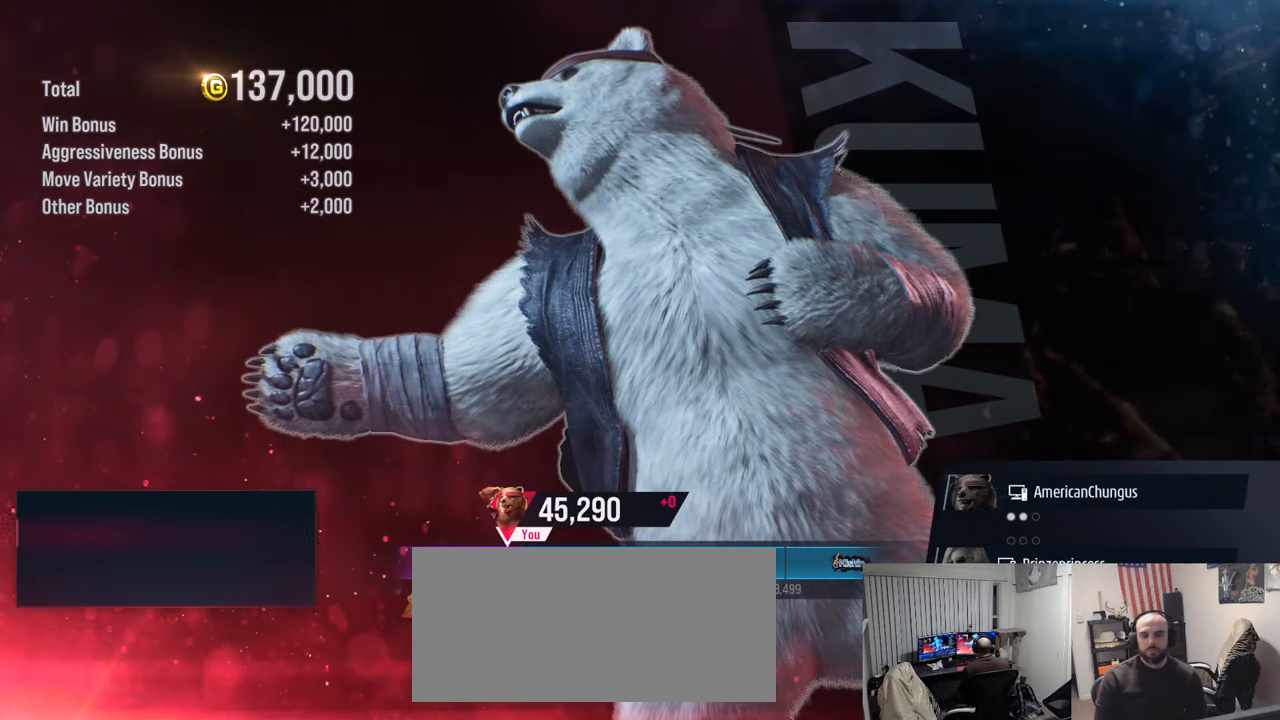
{"buttons": [], "left_stick": "center", "events": []}
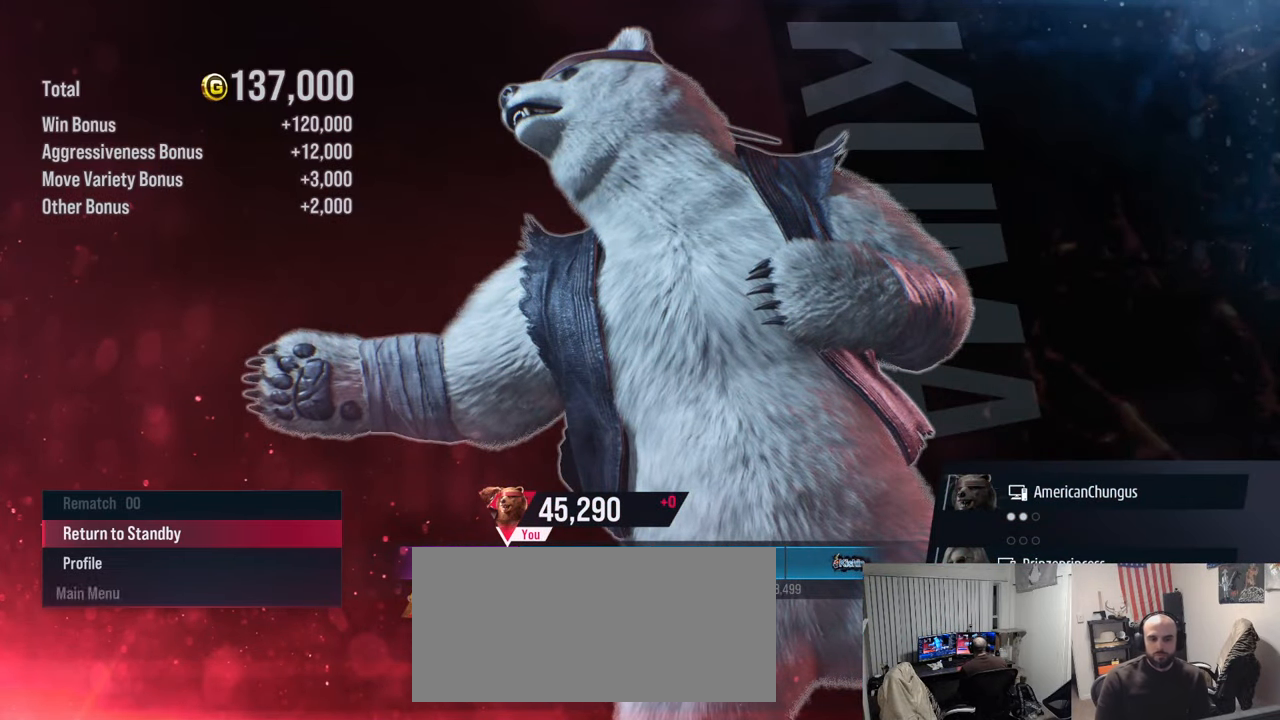
{"buttons": [], "left_stick": "center", "events": []}
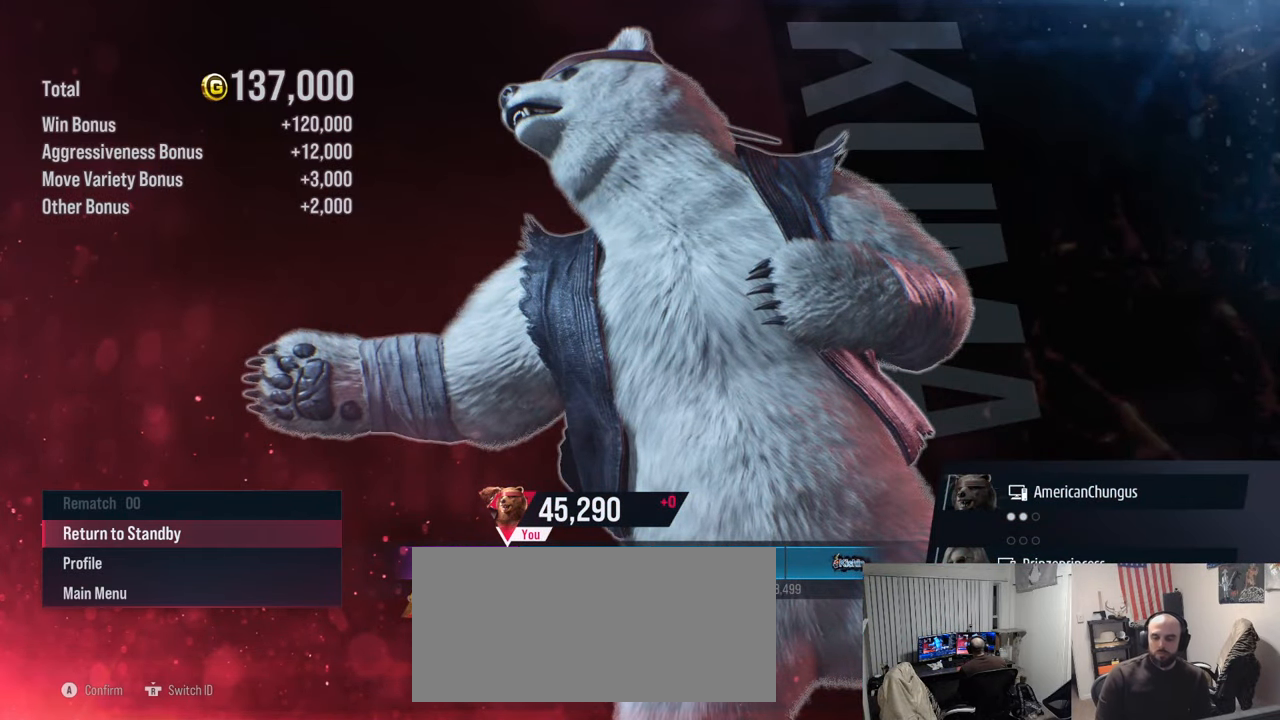
{"buttons": [], "left_stick": "center", "events": [[233, "CROSS", "down"], [300, "CROSS", "up"]]}